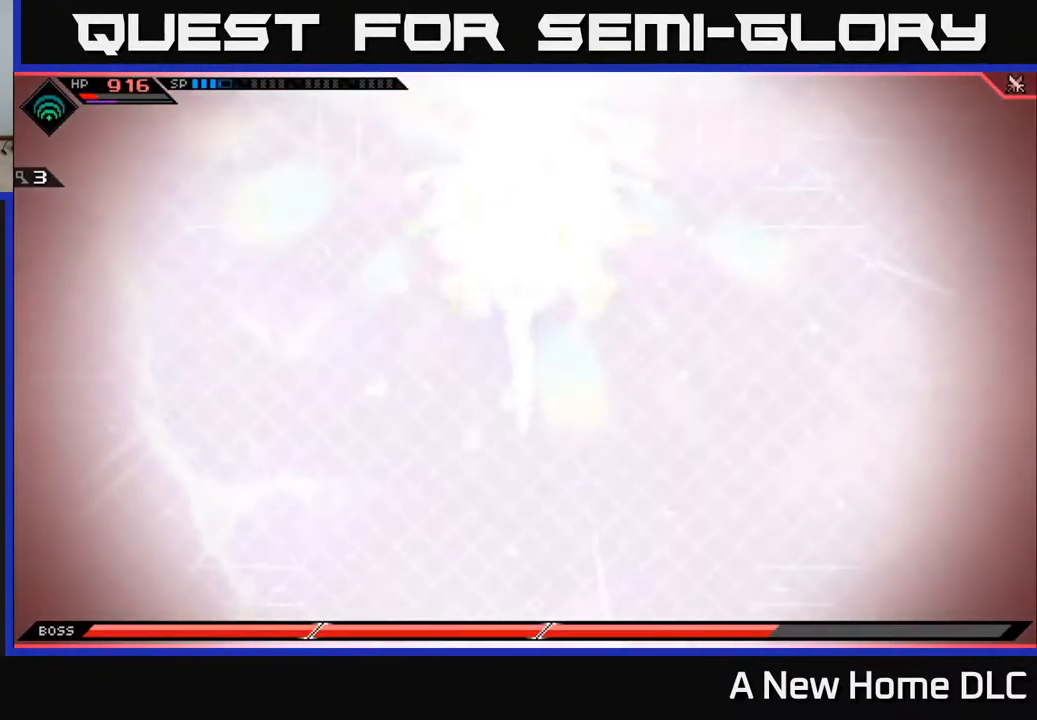
Gameplay with a controller (Xbox layout); each line is a JSON object with the inputs held at the frame after it (dt_ms = milliseconds from this image to that frame). "events" lists button and stick changes between this image and that frame as [ms after this image, input, new state], when the widget could be followed in between.
{"dt_ms": 500, "buttons": [], "left_stick": "right", "right_stick": "center", "events": [[333, "left_stick", "up-right"], [433, "left_stick", "right"]]}
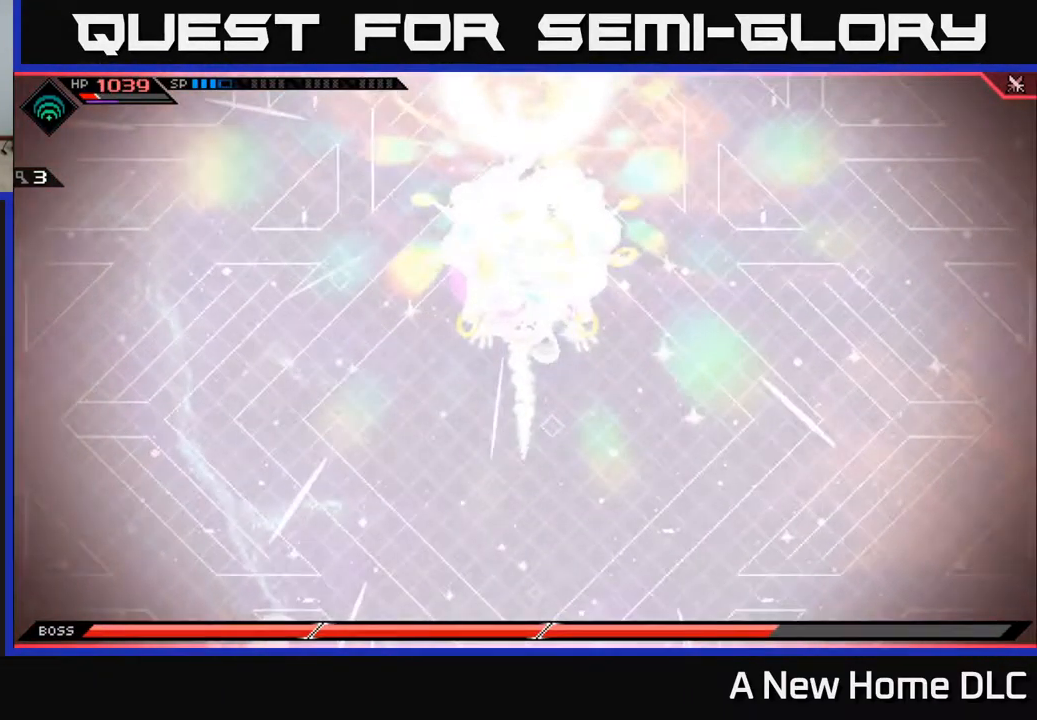
{"dt_ms": 500, "buttons": [], "left_stick": "up", "right_stick": "center", "events": [[283, "left_stick", "center"], [383, "left_stick", "up"]]}
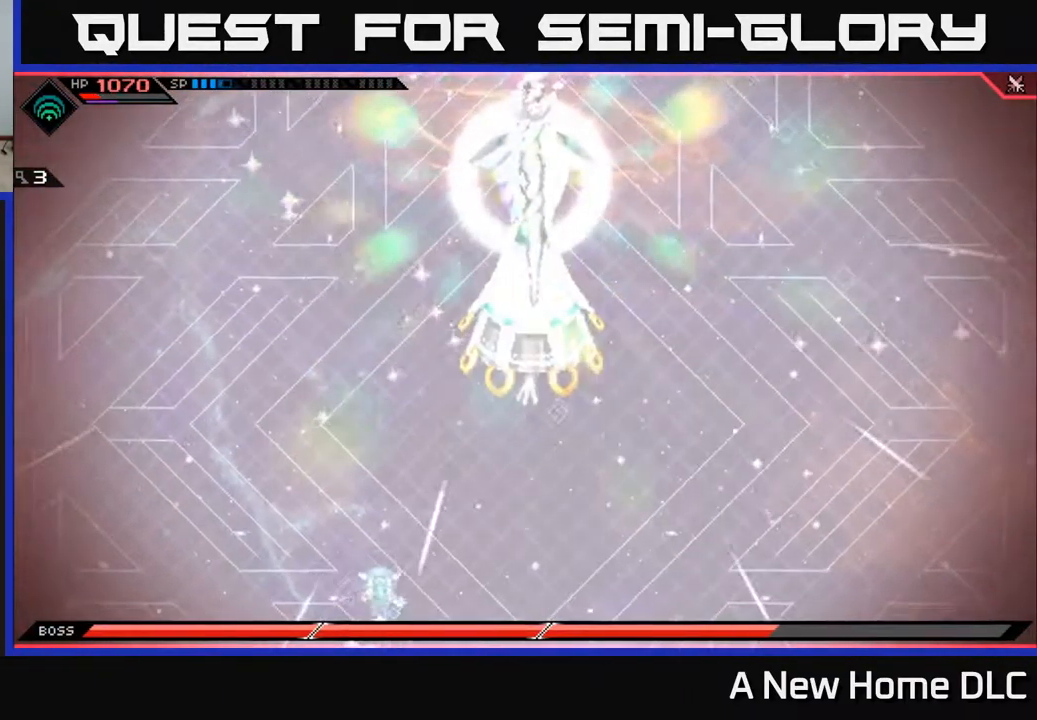
{"dt_ms": 500, "buttons": [], "left_stick": "up-right", "right_stick": "center", "events": [[383, "DPAD_LEFT", "down"], [450, "left_stick", "up-right"], [467, "DPAD_LEFT", "up"]]}
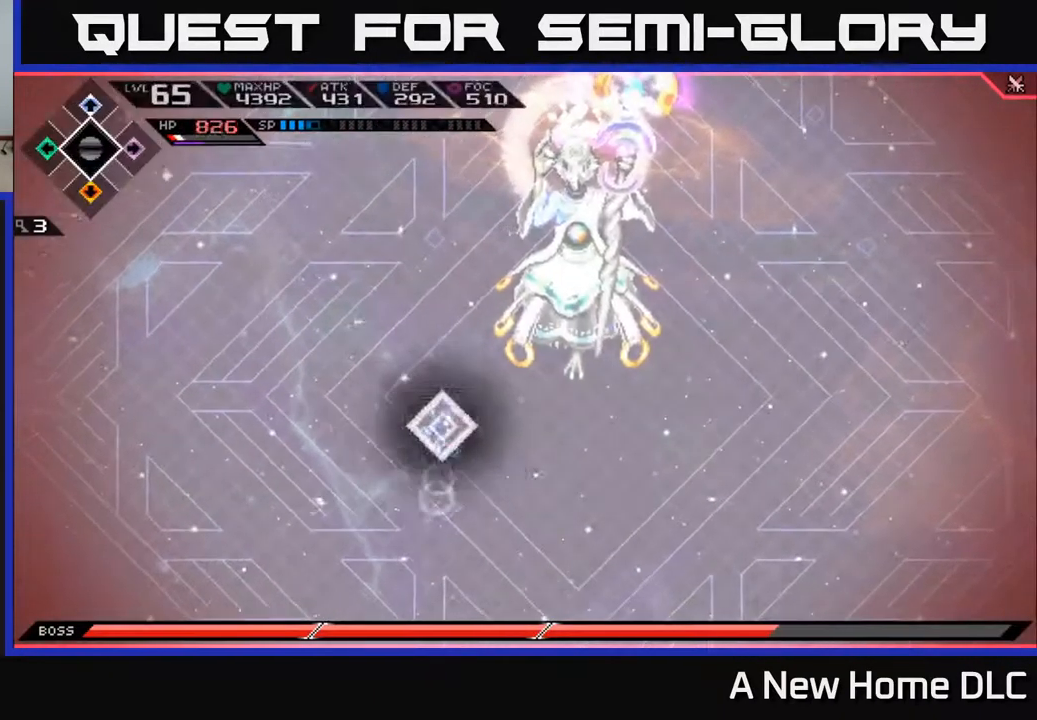
{"dt_ms": 516, "buttons": [], "left_stick": "up-right", "right_stick": "center", "events": [[400, "X", "down"], [483, "X", "up"]]}
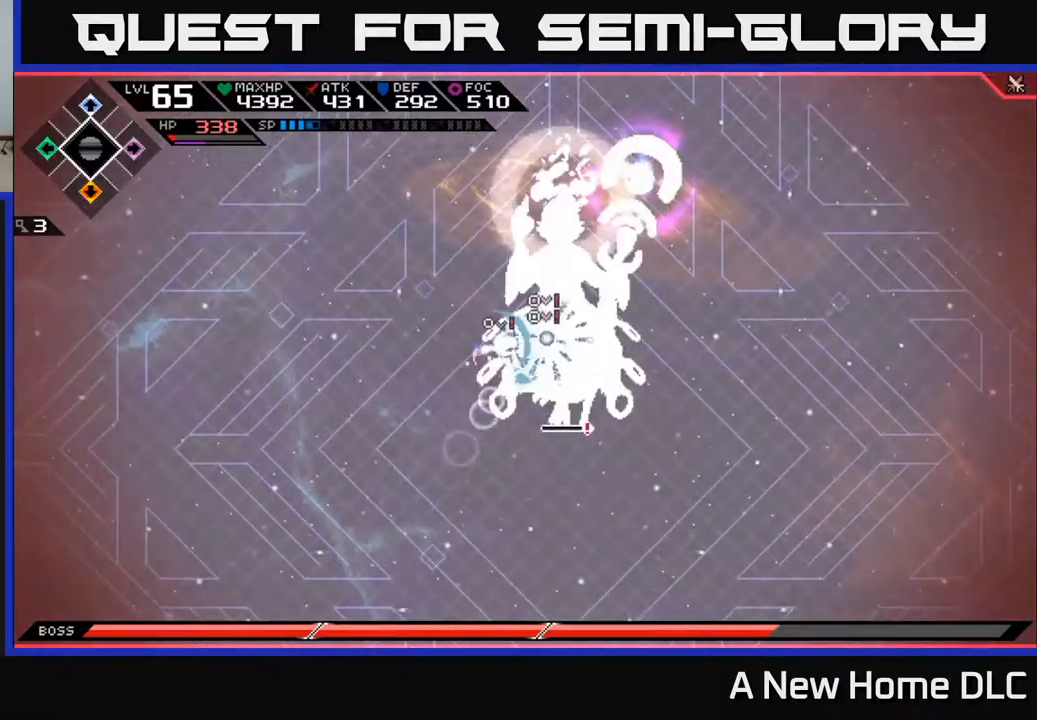
{"dt_ms": 500, "buttons": [], "left_stick": "right", "right_stick": "center", "events": [[50, "X", "down"], [117, "X", "up"], [150, "left_stick", "right"], [184, "X", "down"], [267, "X", "up"], [350, "X", "down"], [434, "X", "up"]]}
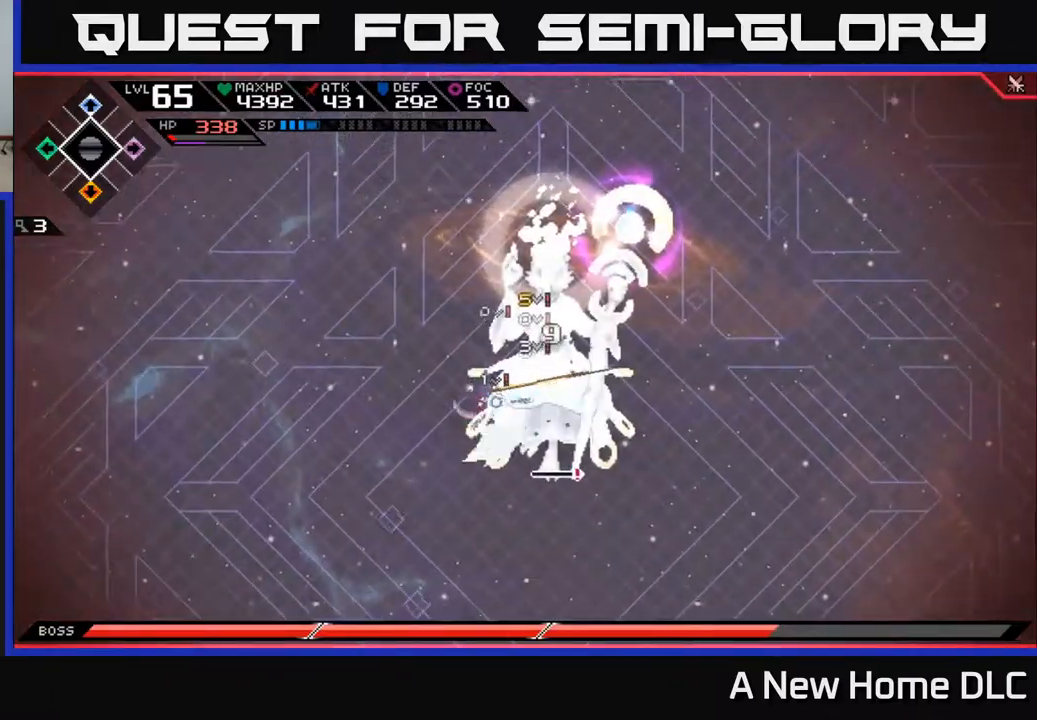
{"dt_ms": 500, "buttons": [], "left_stick": "center", "right_stick": "center", "events": [[67, "R2", "down"], [67, "X", "down"], [200, "X", "up"], [217, "R2", "up"], [417, "left_stick", "center"]]}
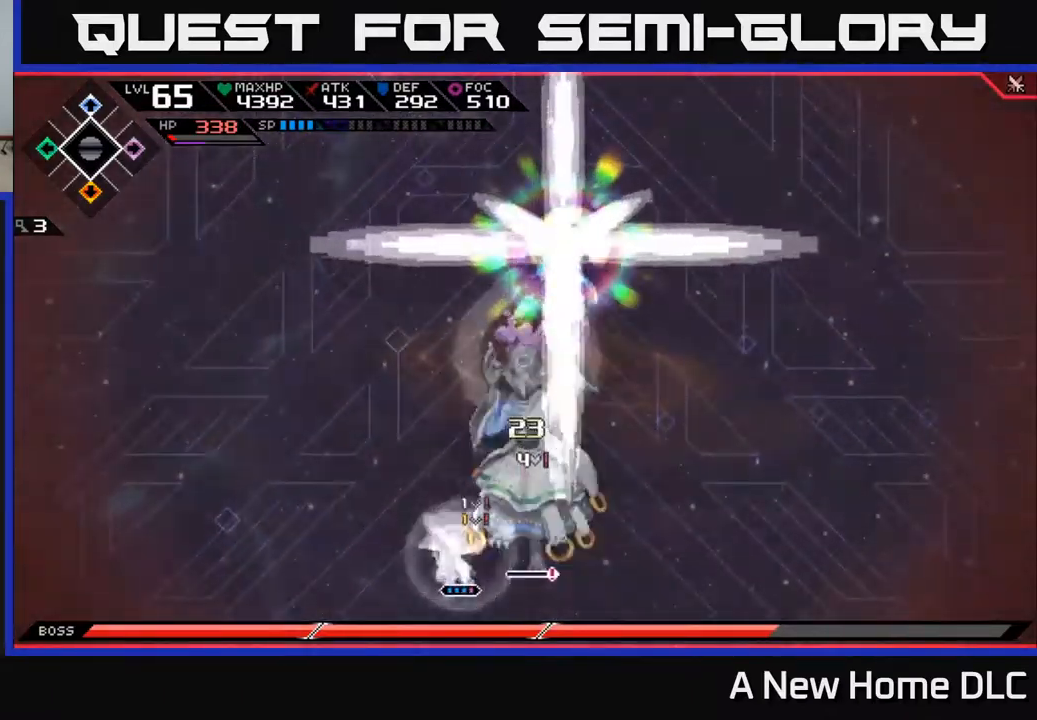
{"dt_ms": 500, "buttons": [], "left_stick": "up-right", "right_stick": "center", "events": [[67, "left_stick", "up"], [167, "left_stick", "up-right"]]}
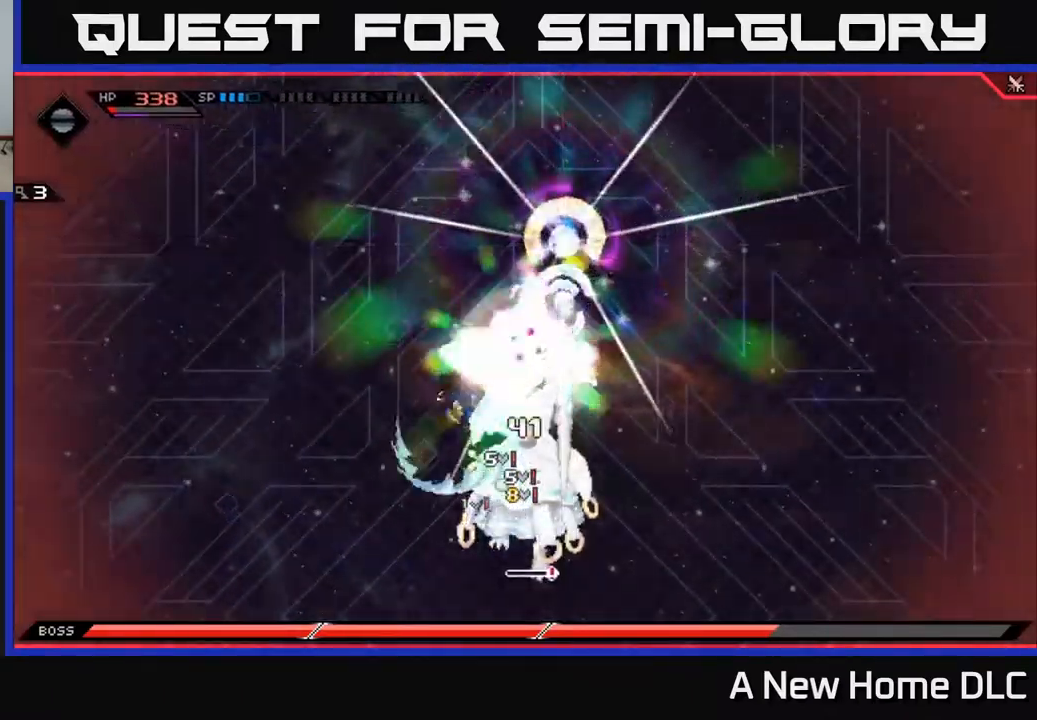
{"dt_ms": 500, "buttons": [], "left_stick": "down-right", "right_stick": "center", "events": [[117, "left_stick", "right"], [284, "left_stick", "down-right"], [350, "X", "down"], [500, "X", "up"]]}
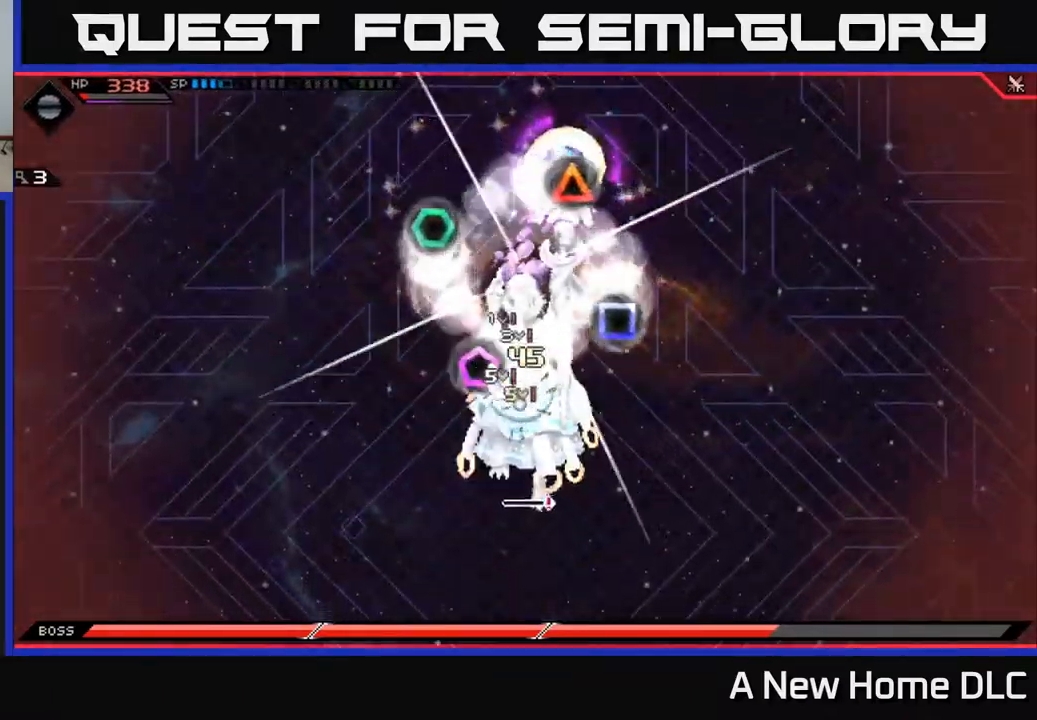
{"dt_ms": 500, "buttons": [], "left_stick": "down-right", "right_stick": "center", "events": [[50, "X", "down"], [134, "X", "up"], [217, "X", "down"], [300, "X", "up"], [384, "X", "down"], [467, "X", "up"]]}
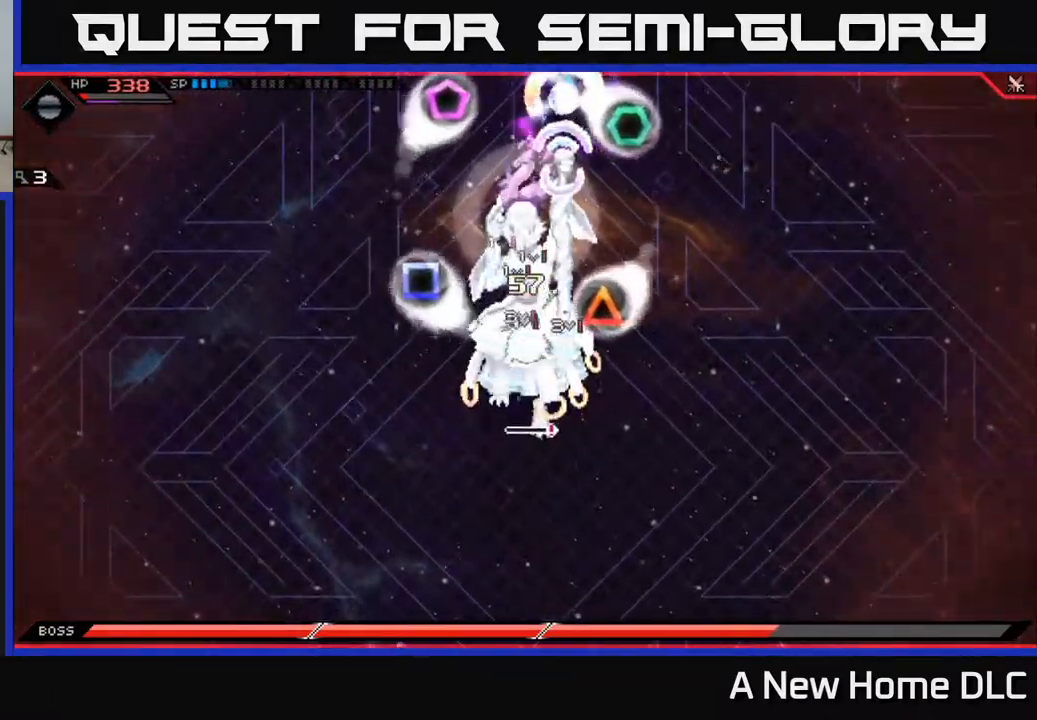
{"dt_ms": 500, "buttons": ["X"], "left_stick": "down-left", "right_stick": "center", "events": [[17, "left_stick", "right"], [50, "X", "down"], [150, "X", "up"], [217, "X", "down"], [317, "X", "up"], [334, "left_stick", "down-left"], [417, "X", "down"]]}
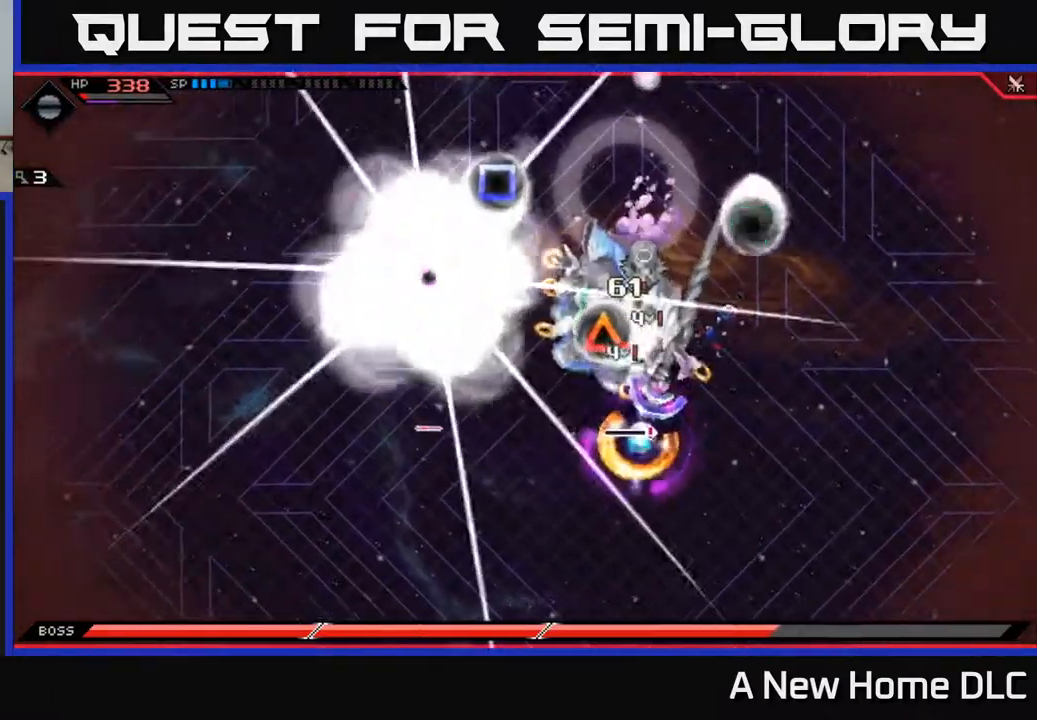
{"dt_ms": 500, "buttons": [], "left_stick": "down", "right_stick": "center", "events": [[17, "X", "up"], [67, "left_stick", "down-right"], [117, "X", "down"], [200, "X", "up"], [384, "left_stick", "down"]]}
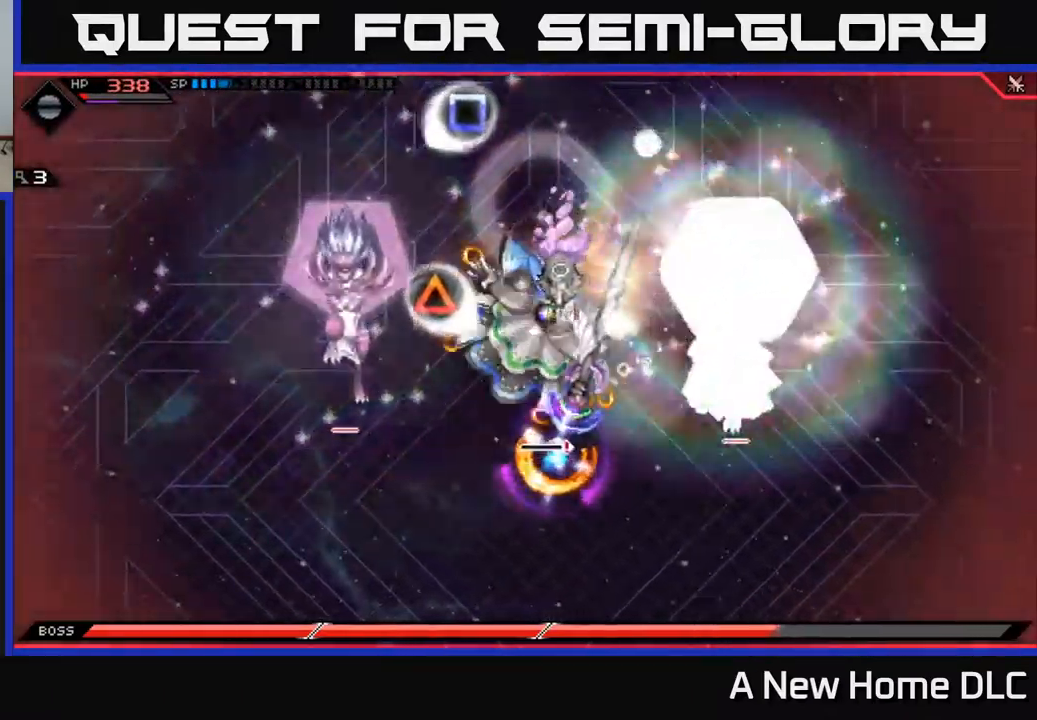
{"dt_ms": 500, "buttons": [], "left_stick": "down", "right_stick": "center", "events": [[217, "DPAD_LEFT", "down"], [317, "DPAD_LEFT", "up"]]}
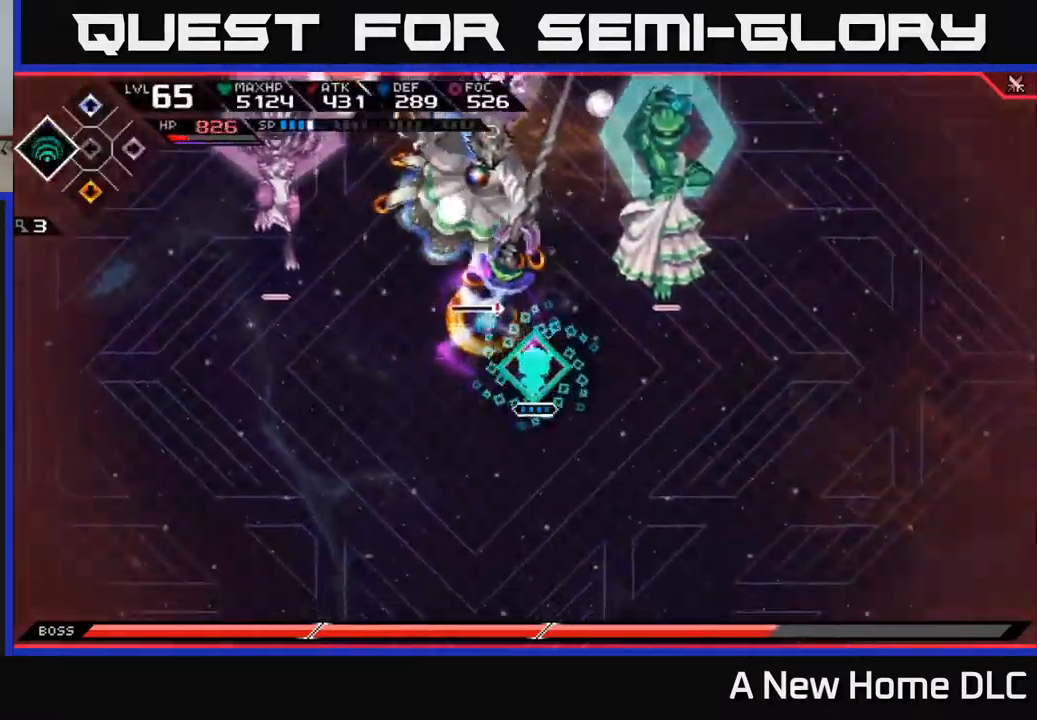
{"dt_ms": 500, "buttons": [], "left_stick": "right", "right_stick": "center", "events": [[384, "left_stick", "right"]]}
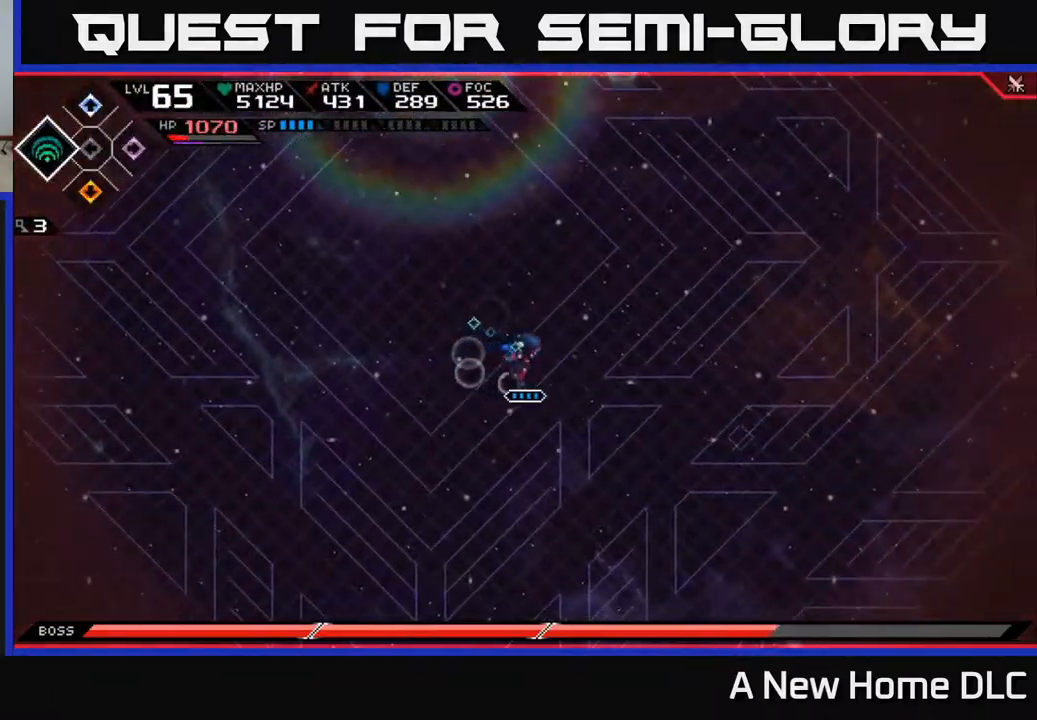
{"dt_ms": 500, "buttons": [], "left_stick": "up-right", "right_stick": "center", "events": [[84, "left_stick", "up-right"], [200, "left_stick", "up"], [500, "left_stick", "up-right"]]}
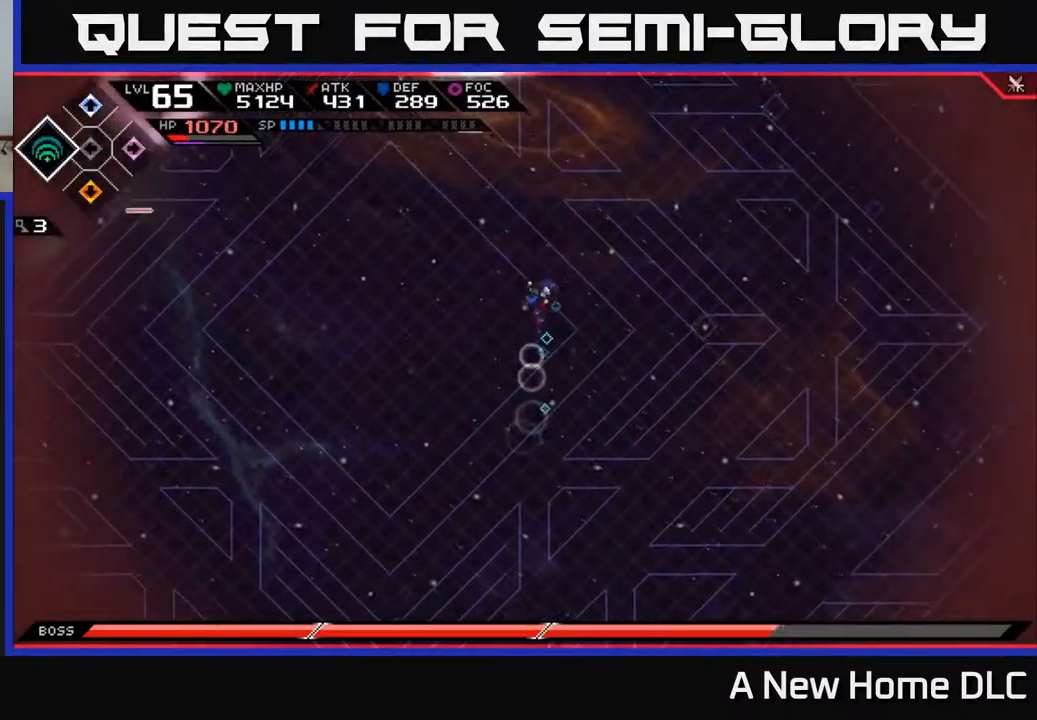
{"dt_ms": 484, "buttons": [], "left_stick": "down", "right_stick": "center", "events": [[301, "left_stick", "down"]]}
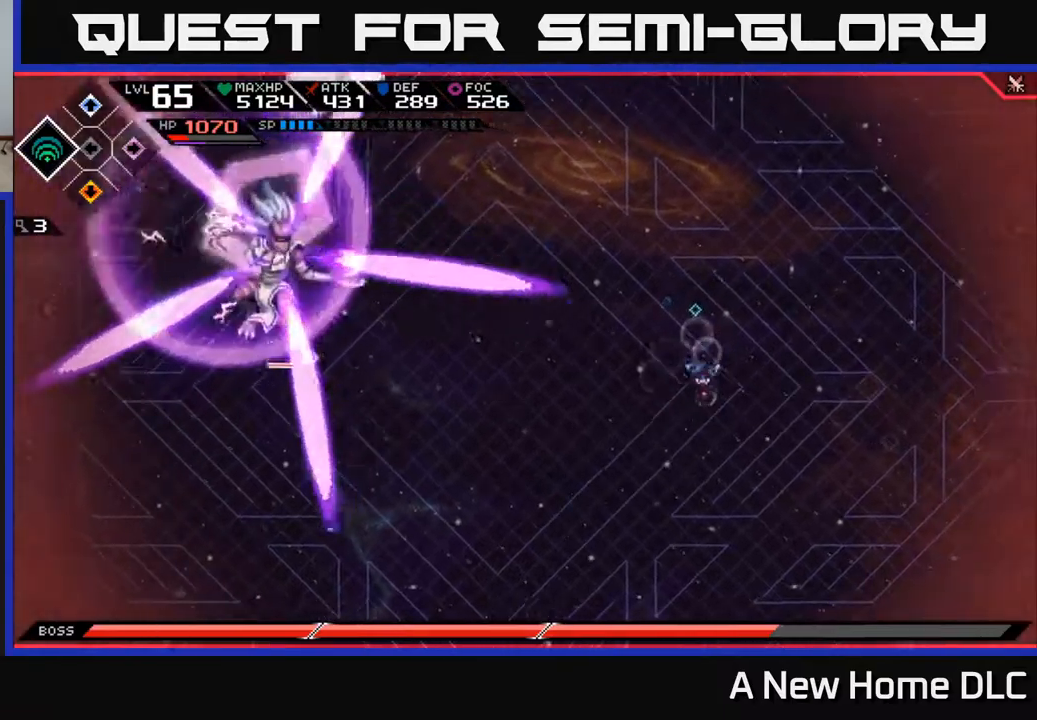
{"dt_ms": 500, "buttons": ["L1"], "left_stick": "up", "right_stick": "center", "events": [[267, "left_stick", "right"], [317, "left_stick", "up-right"], [417, "left_stick", "up"], [500, "L1", "down"]]}
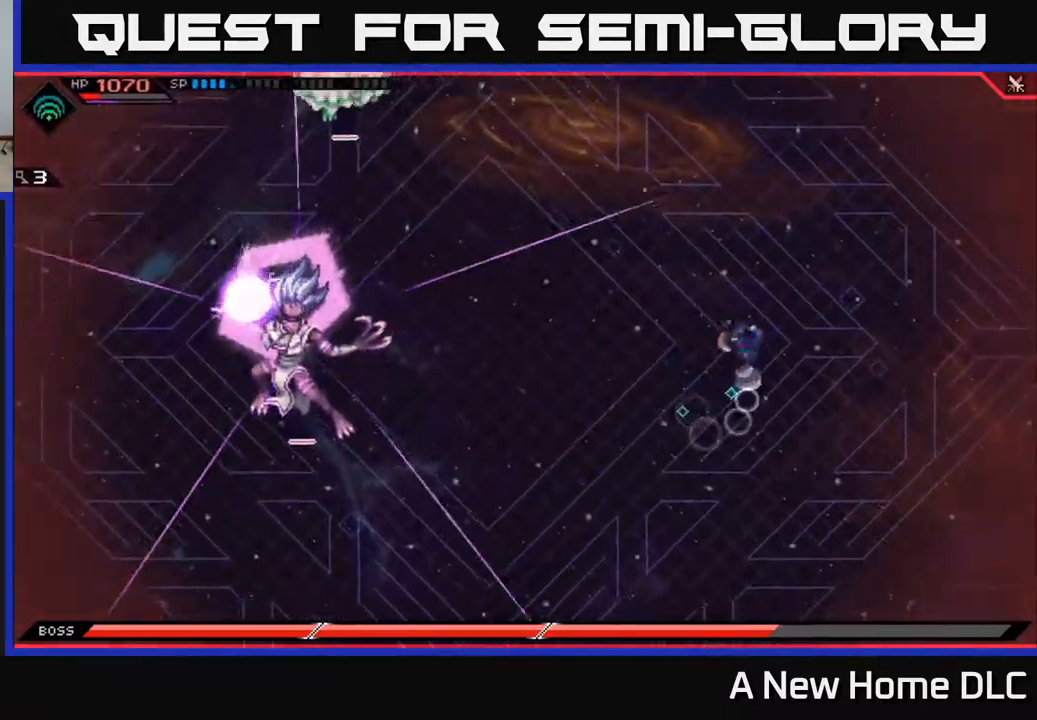
{"dt_ms": 500, "buttons": [], "left_stick": "up", "right_stick": "center", "events": [[117, "L1", "up"], [234, "L1", "down"], [350, "L1", "up"]]}
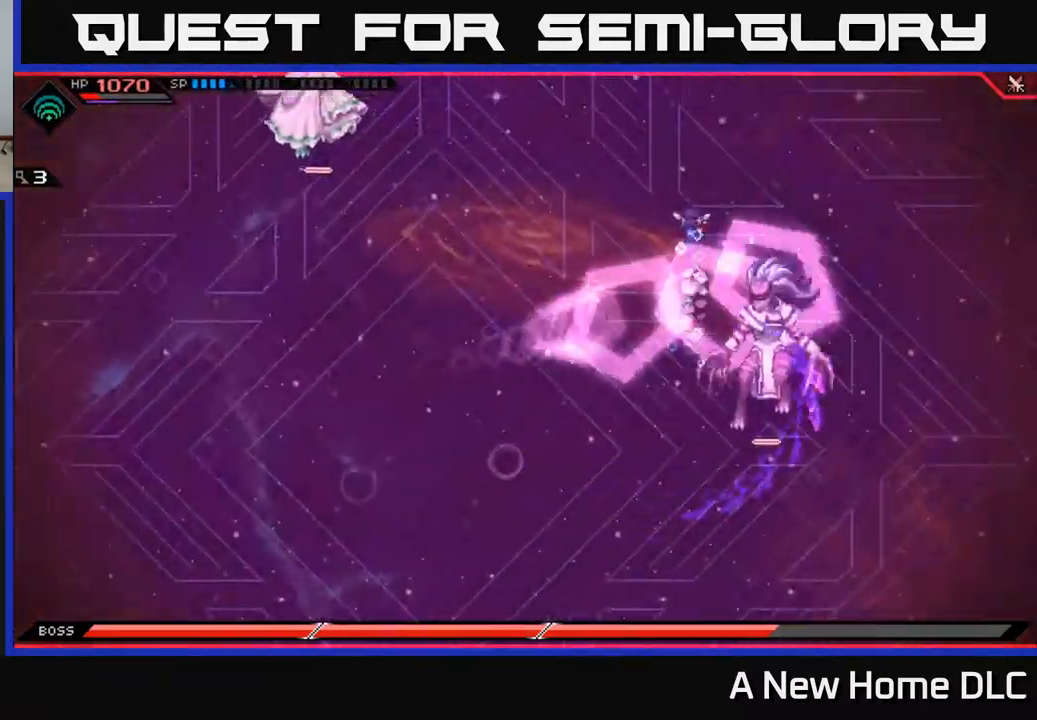
{"dt_ms": 500, "buttons": [], "left_stick": "down", "right_stick": "center"}
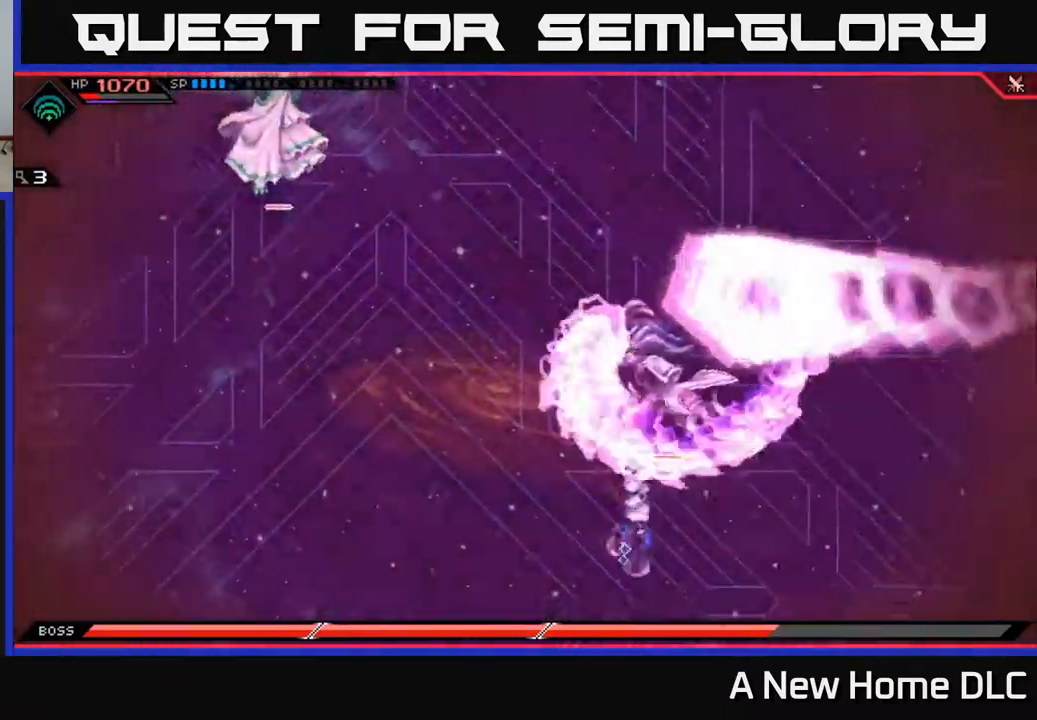
{"dt_ms": 500, "buttons": ["L1"], "left_stick": "up", "right_stick": "center", "events": [[284, "left_stick", "right"], [384, "left_stick", "up"], [400, "L1", "down"]]}
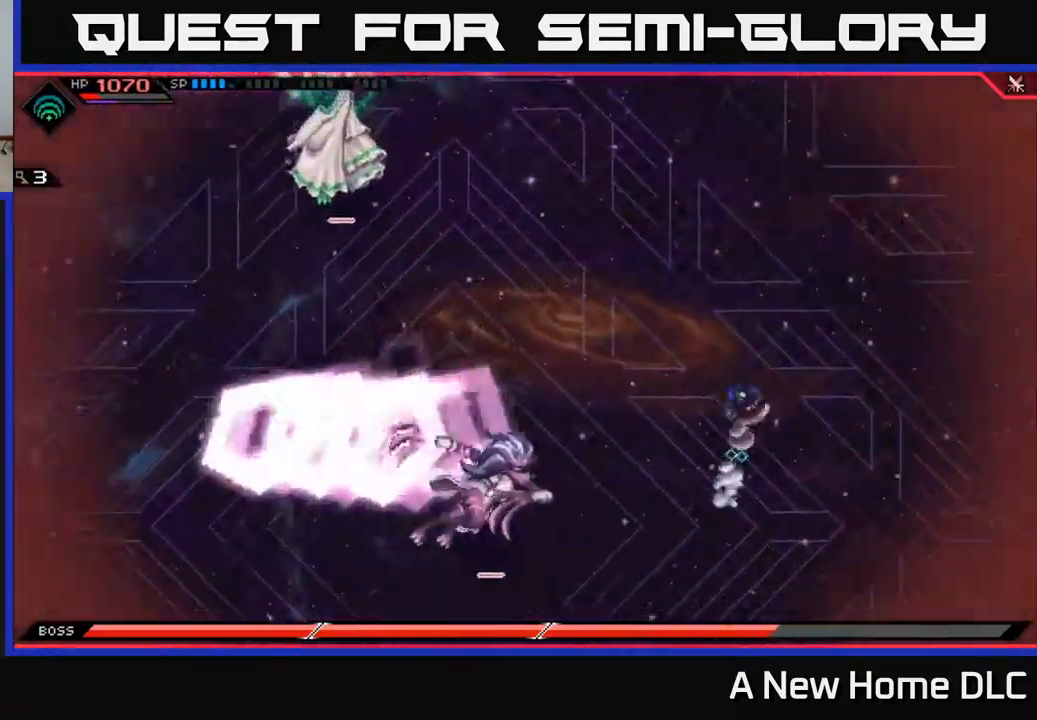
{"dt_ms": 500, "buttons": [], "left_stick": "down", "right_stick": "center", "events": [[17, "L1", "up"], [84, "L1", "down"], [167, "L1", "up"], [267, "left_stick", "down-right"], [367, "L1", "down"], [467, "left_stick", "down"], [484, "L1", "up"]]}
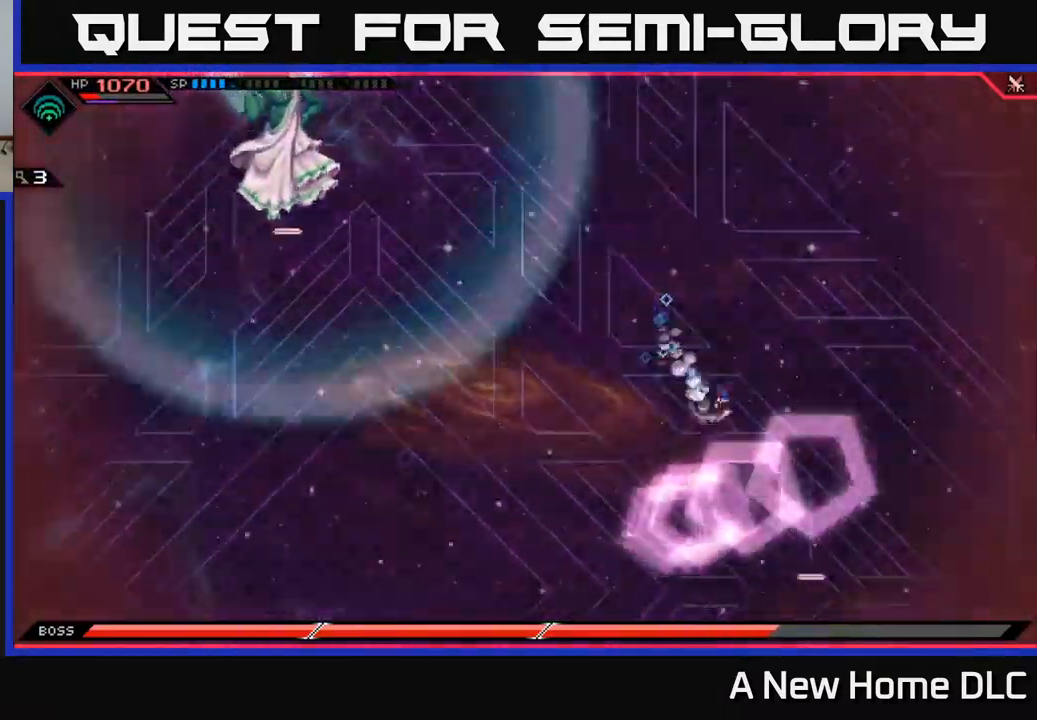
{"dt_ms": 500, "buttons": [], "left_stick": "down", "right_stick": "center"}
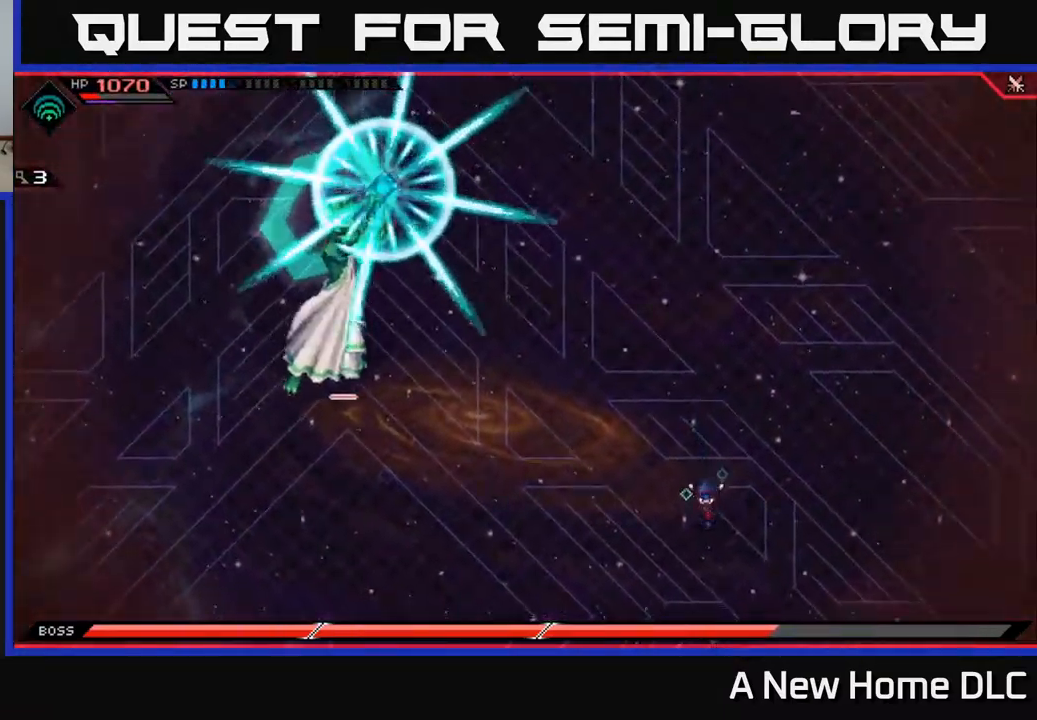
{"dt_ms": 500, "buttons": ["L1"], "left_stick": "left", "right_stick": "center", "events": [[434, "L1", "down"], [467, "left_stick", "left"]]}
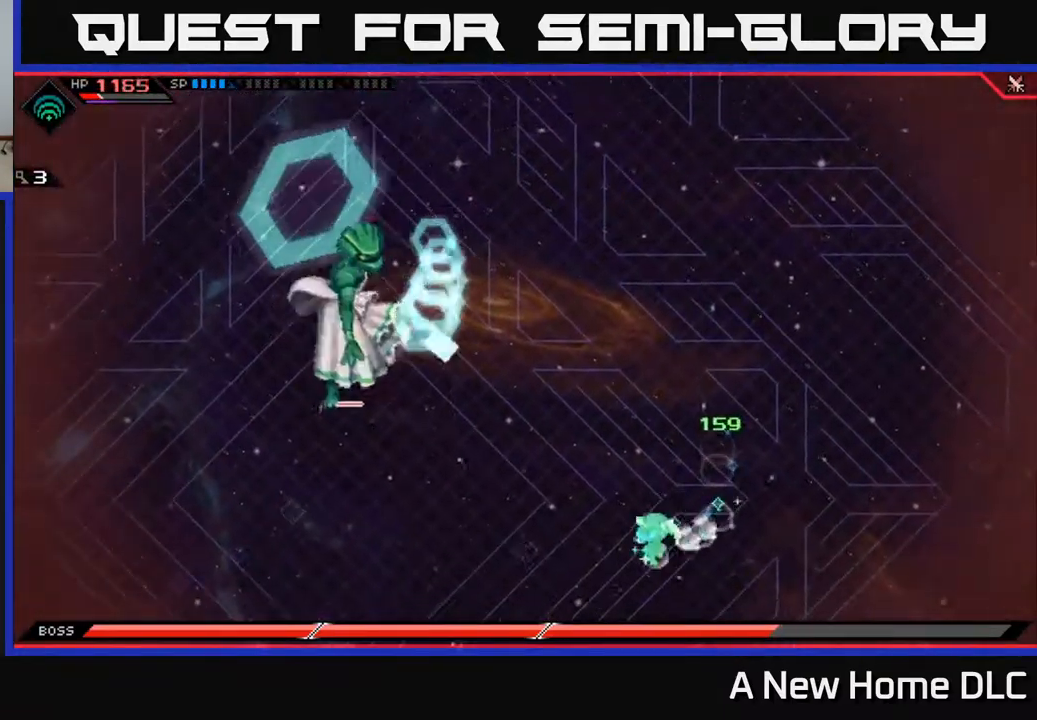
{"dt_ms": 500, "buttons": ["L1"], "left_stick": "down-left", "right_stick": "center", "events": [[34, "L1", "up"], [34, "left_stick", "down-left"], [167, "L1", "down"], [300, "L1", "up"], [467, "L1", "down"]]}
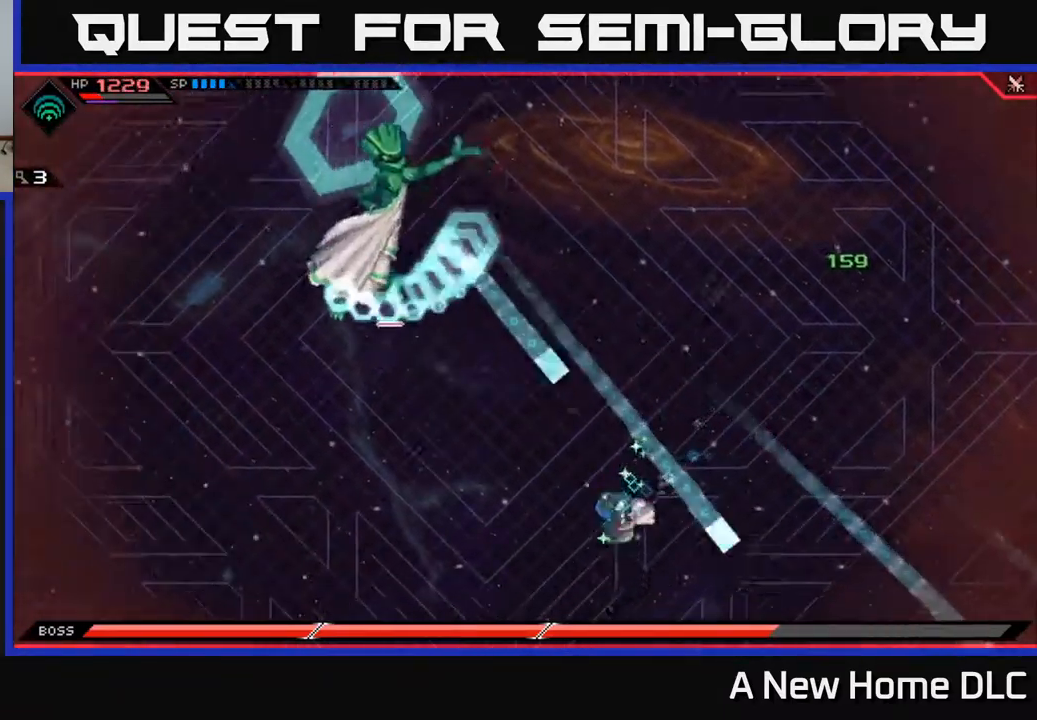
{"dt_ms": 500, "buttons": [], "left_stick": "left", "right_stick": "center", "events": [[50, "L1", "up"], [134, "L1", "down"], [217, "L1", "up"], [317, "L1", "down"], [384, "L1", "up"], [384, "left_stick", "left"]]}
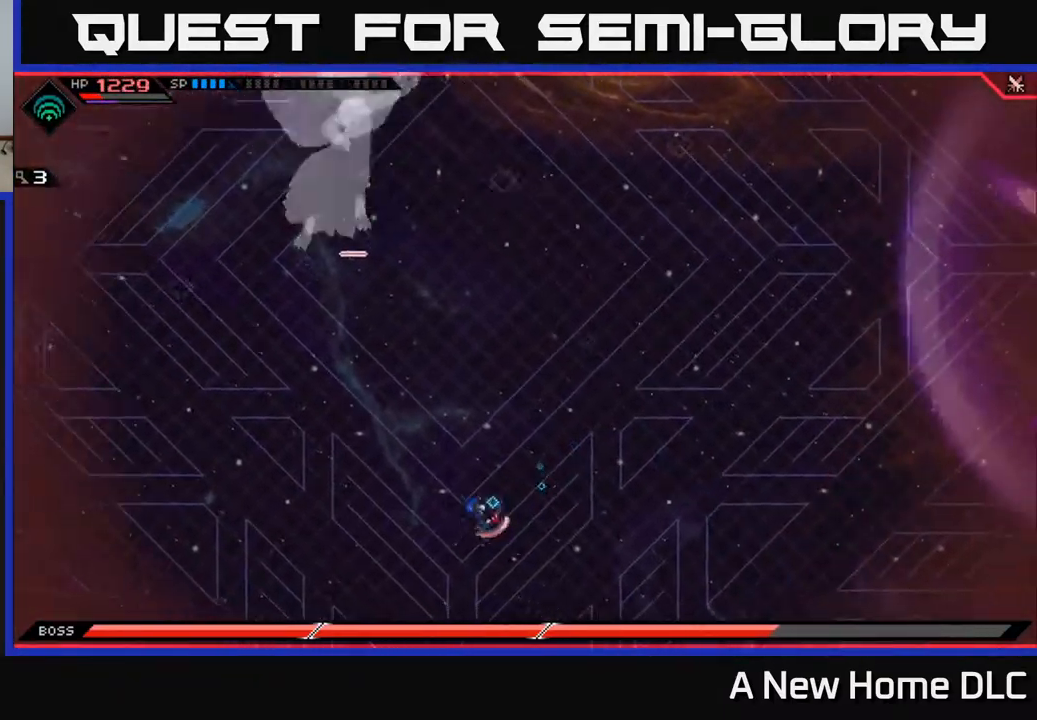
{"dt_ms": 500, "buttons": [], "left_stick": "up-right", "right_stick": "center", "events": [[34, "left_stick", "up-right"]]}
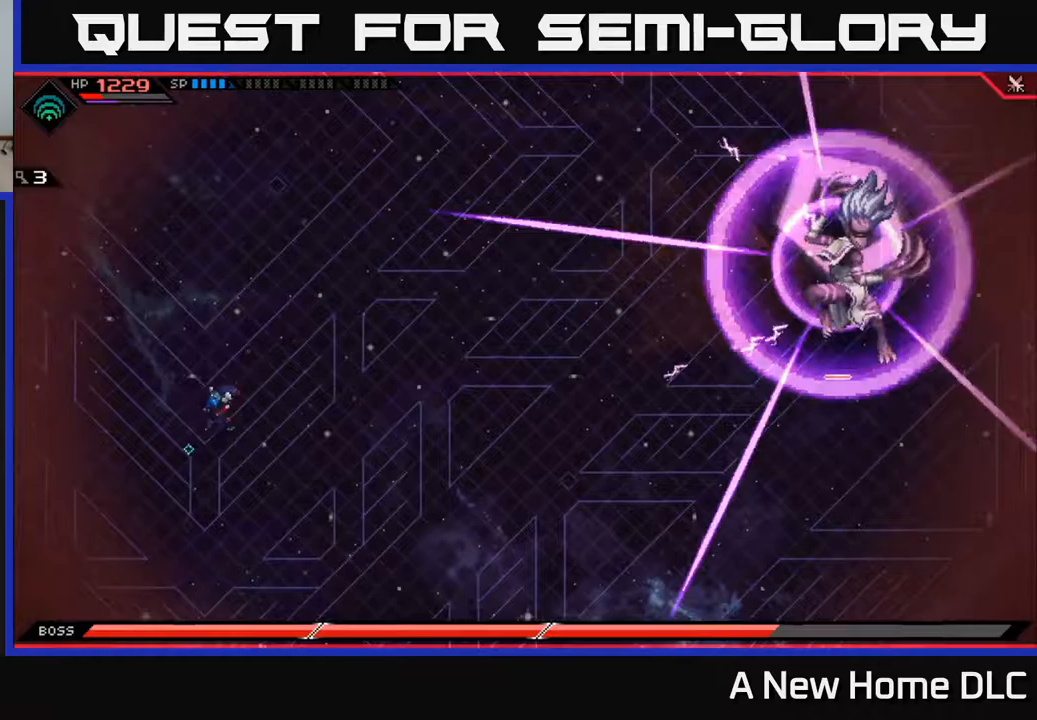
{"dt_ms": 500, "buttons": ["L1"], "left_stick": "up", "right_stick": "center", "events": [[50, "left_stick", "up"], [467, "L1", "down"]]}
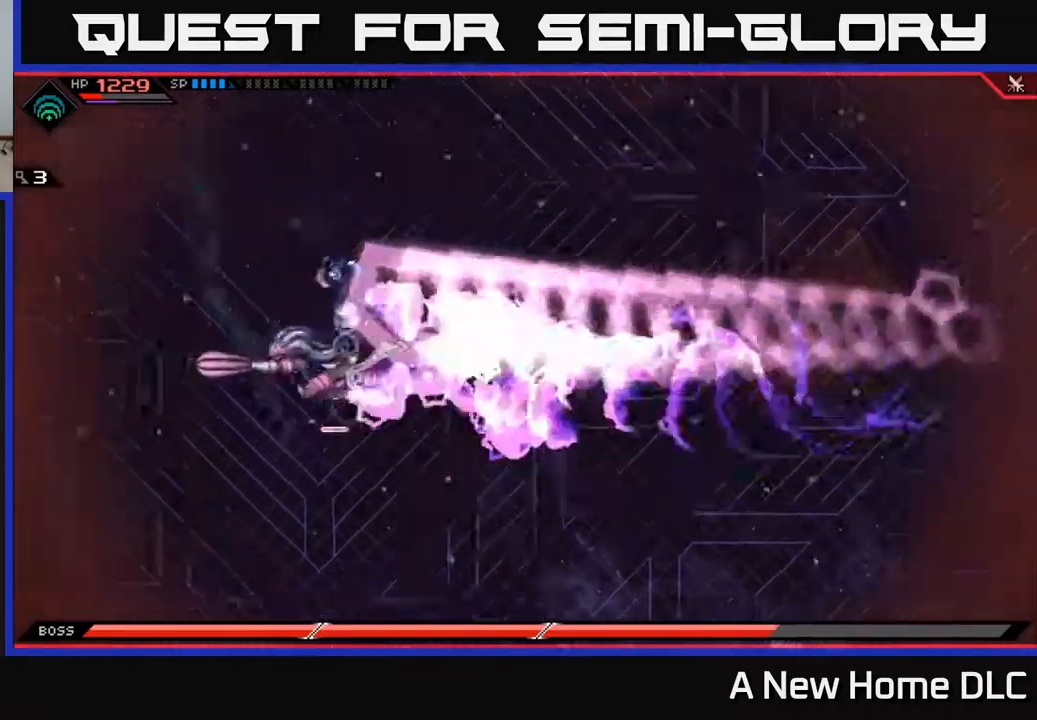
{"dt_ms": 1000, "buttons": [], "left_stick": "right", "right_stick": "center"}
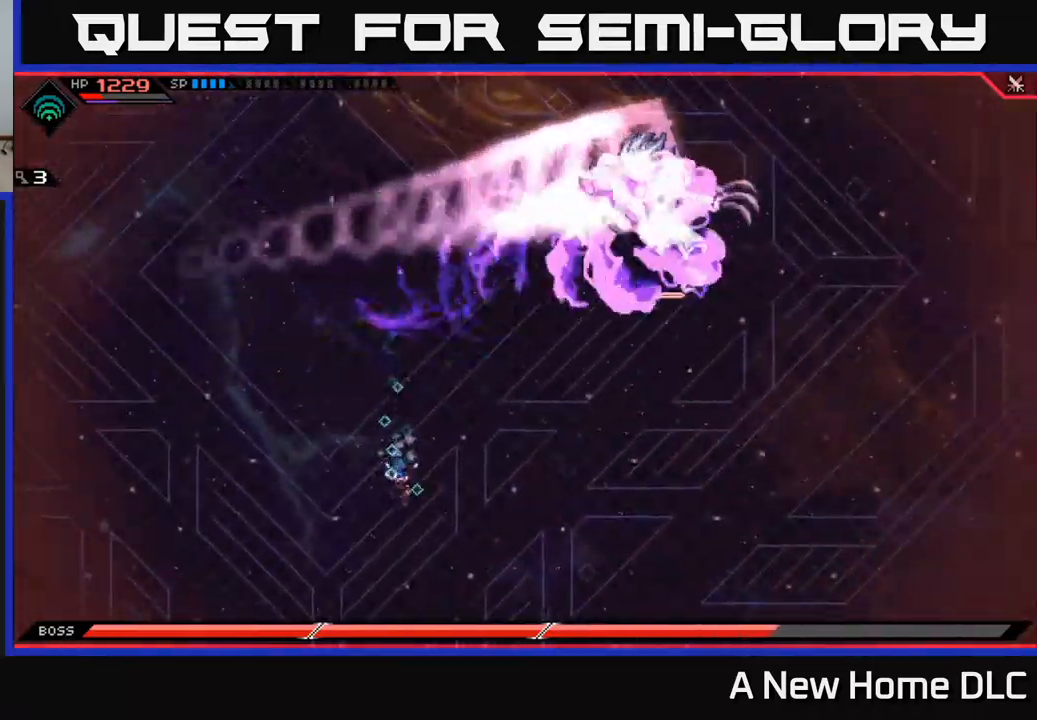
{"dt_ms": 500, "buttons": ["L1"], "left_stick": "up-right", "right_stick": "center", "events": [[33, "left_stick", "up-right"], [233, "L1", "down"], [350, "L1", "up"], [433, "L1", "down"]]}
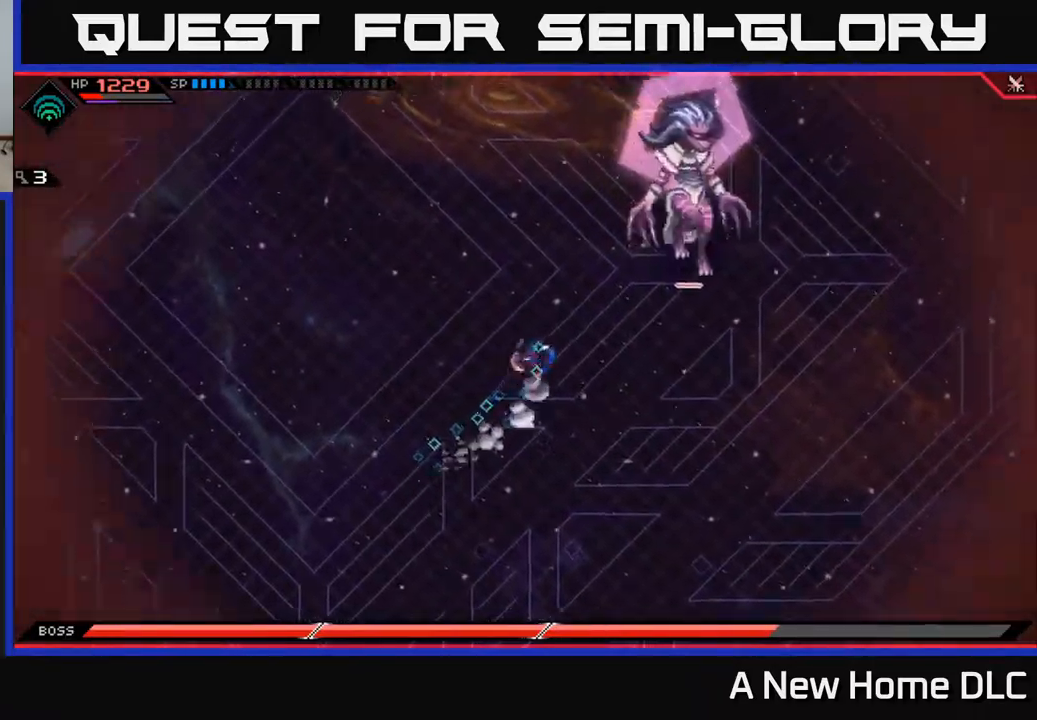
{"dt_ms": 500, "buttons": ["X"], "left_stick": "up-right", "right_stick": "center", "events": [[67, "L1", "up"], [150, "X", "down"], [250, "X", "up"], [333, "X", "down"], [417, "X", "up"], [483, "X", "down"]]}
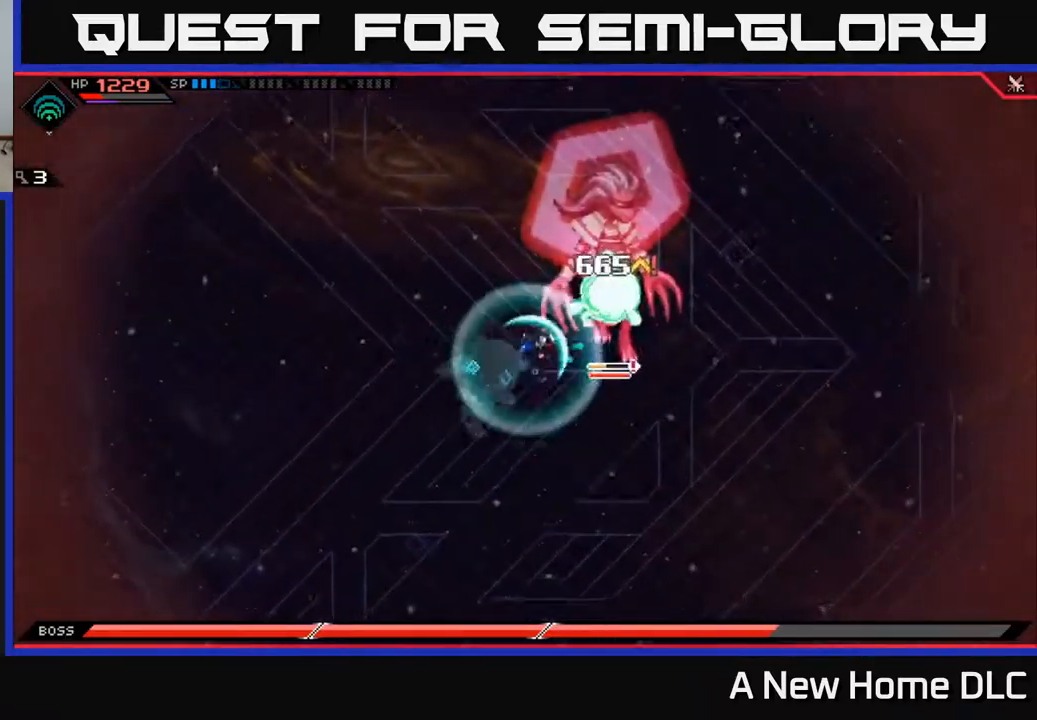
{"dt_ms": 500, "buttons": ["X"], "left_stick": "up-right", "right_stick": "center", "events": [[67, "X", "up"], [133, "X", "down"], [217, "X", "up"], [283, "X", "down"], [367, "X", "up"], [433, "X", "down"]]}